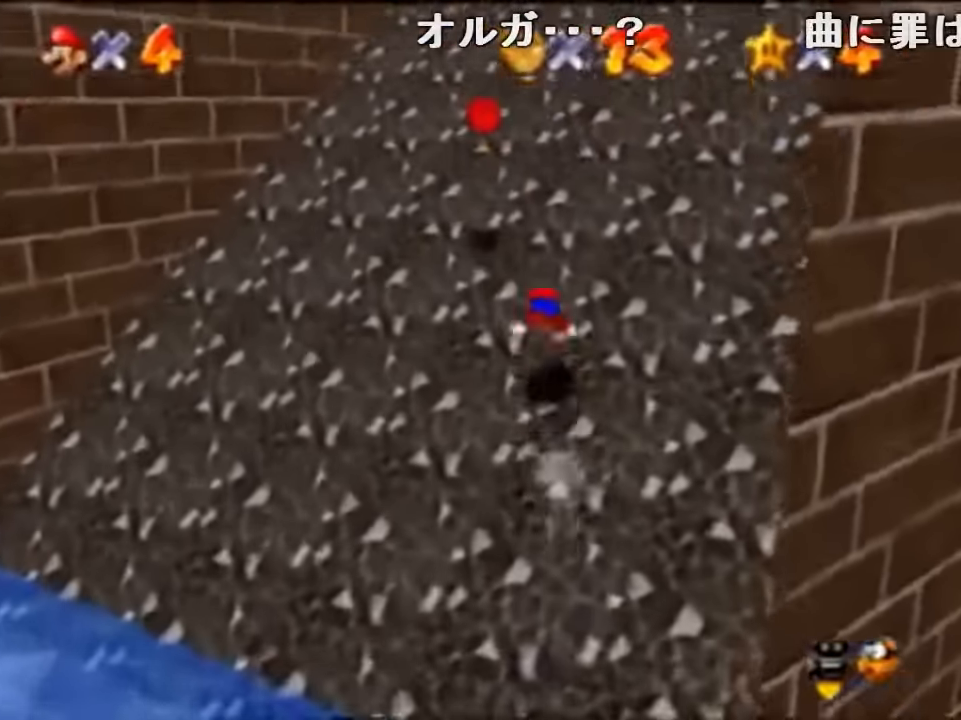
Gameplay with a controller (Nintendo layout); each line is a JSON object with the inputs held at the frame after it. "events" lists button and stick changes between this image and that frame as [ms after this image, input, new state], when the widget could be followed in between. Not read: L1 L3 R1 R3.
{"buttons": [], "left_stick": "down-left", "events": [[67, "Z", "up"], [67, "left_stick", "up-left"], [300, "left_stick", "down-left"]]}
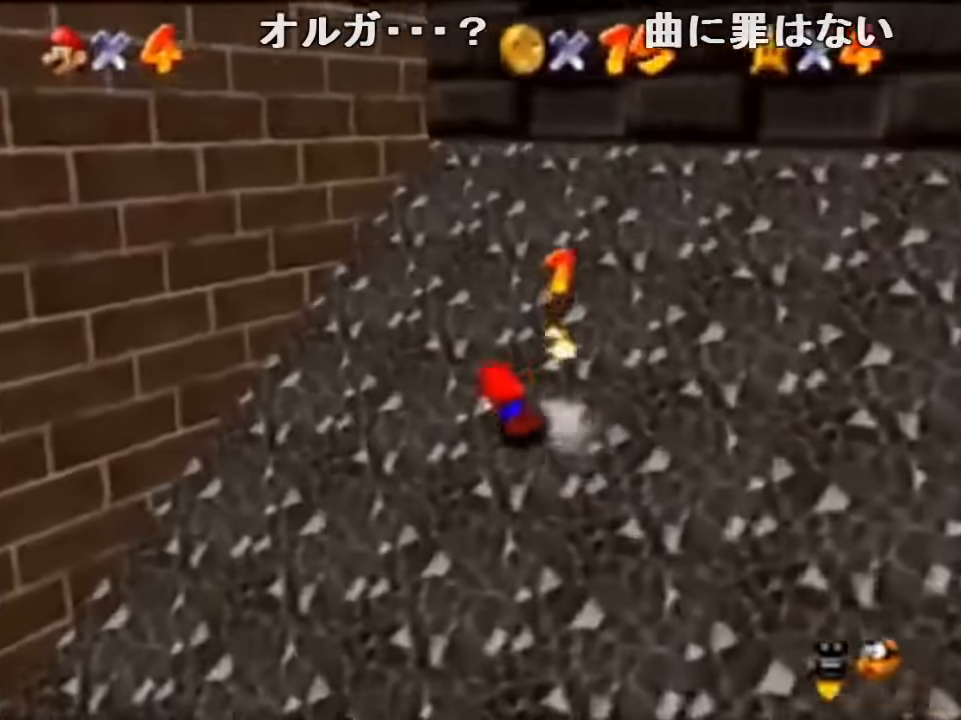
{"buttons": [], "left_stick": "down-left", "events": []}
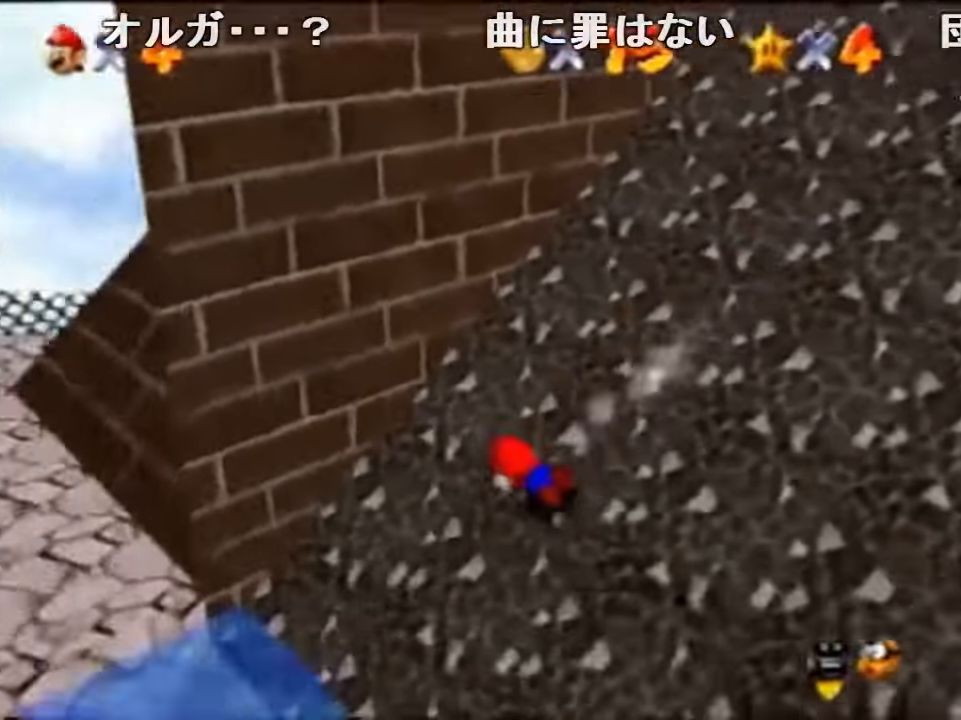
{"buttons": [], "left_stick": "left", "events": [[400, "A", "down"], [400, "B", "down"], [434, "A", "up"], [434, "B", "up"], [500, "left_stick", "left"]]}
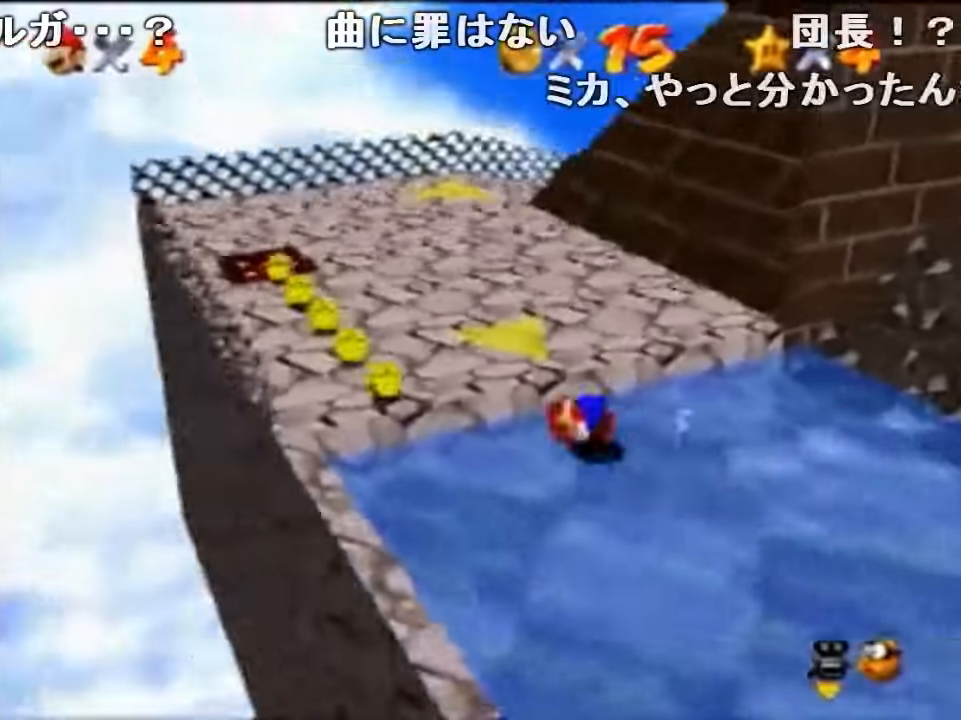
{"buttons": [], "left_stick": "up", "events": [[267, "left_stick", "up-left"], [400, "left_stick", "up"]]}
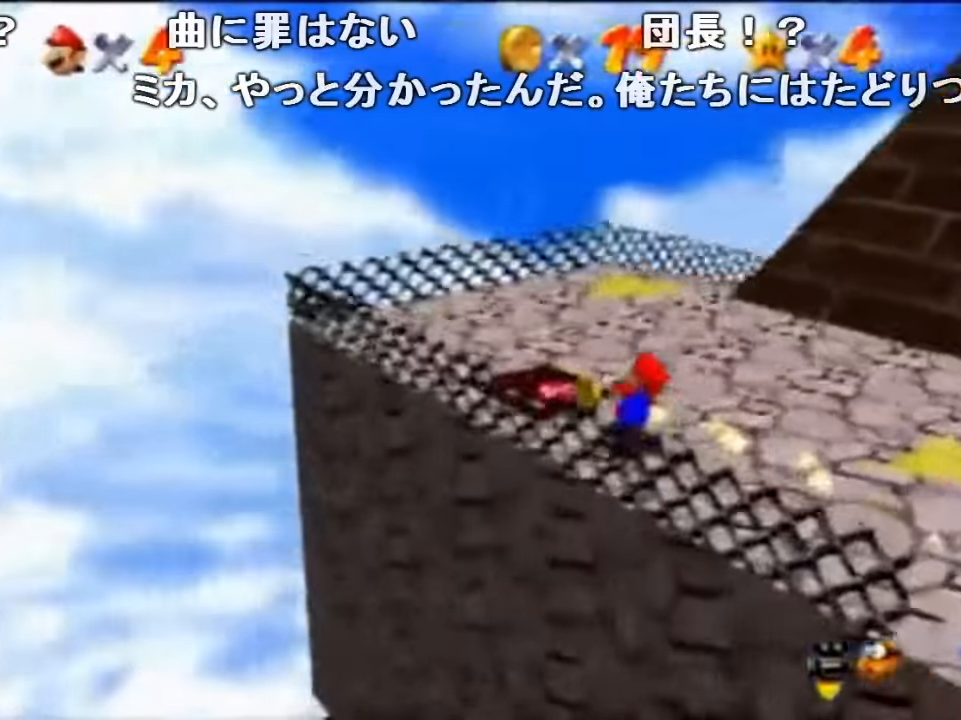
{"buttons": ["A", "B"], "left_stick": "up", "events": [[200, "B", "down"], [267, "B", "up"], [500, "A", "down"], [500, "B", "down"]]}
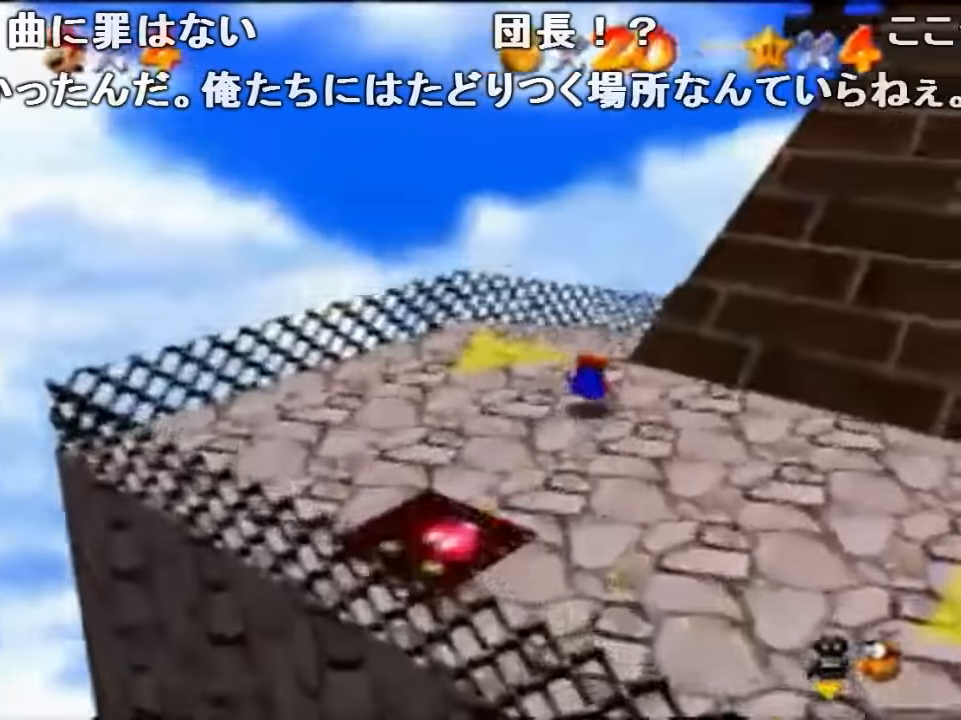
{"buttons": [], "left_stick": "up", "events": [[67, "A", "up"], [67, "B", "up"]]}
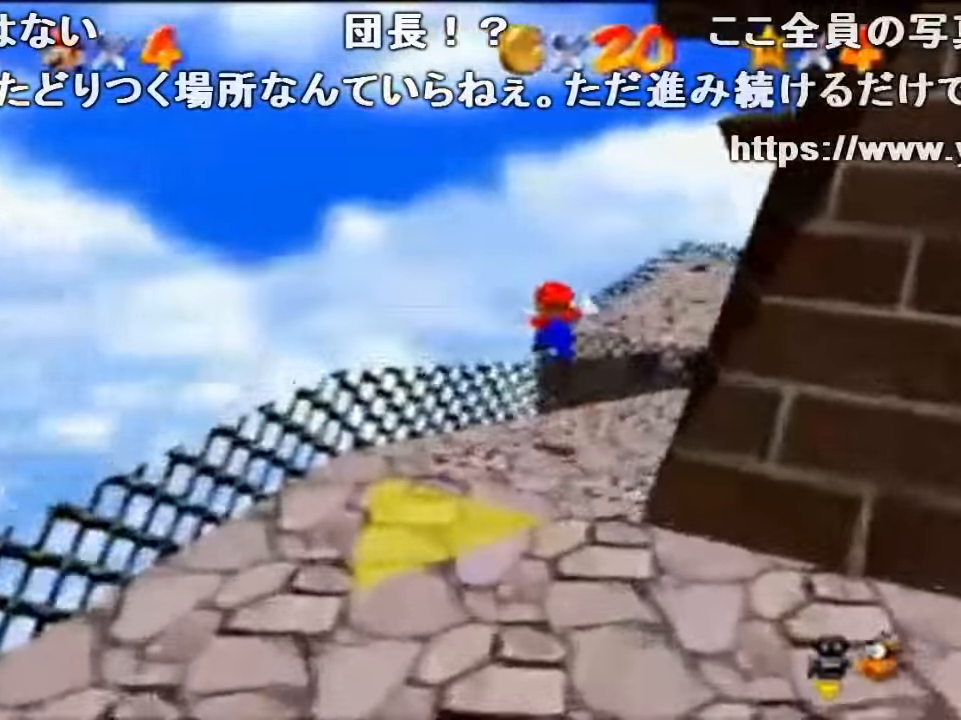
{"buttons": [], "left_stick": "up", "events": [[367, "A", "down"], [467, "A", "up"]]}
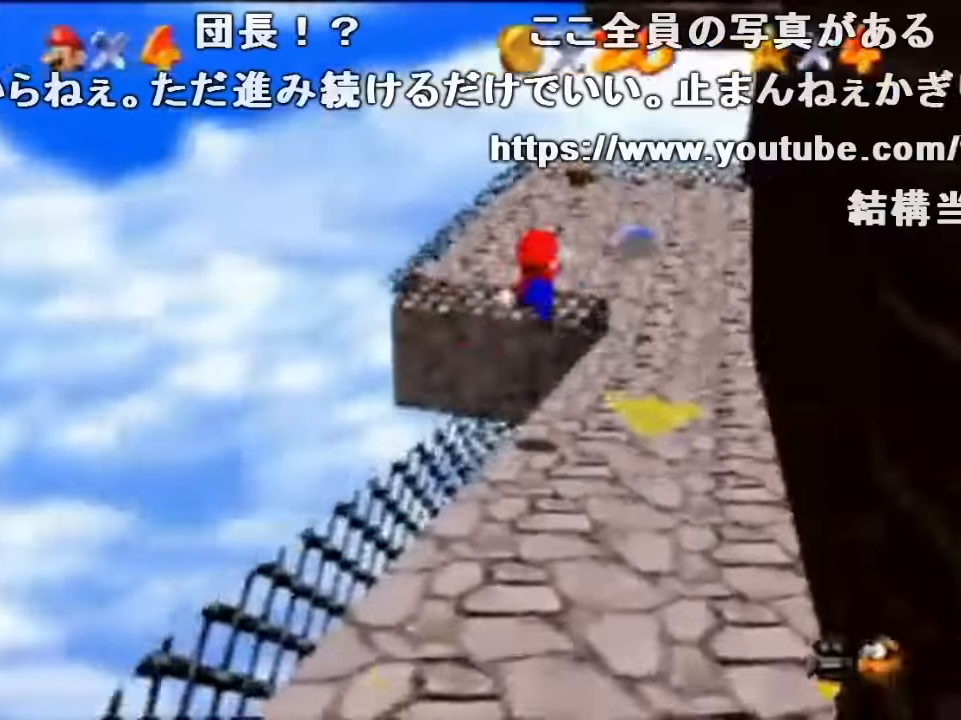
{"buttons": [], "left_stick": "up", "events": [[67, "B", "down"], [200, "B", "up"]]}
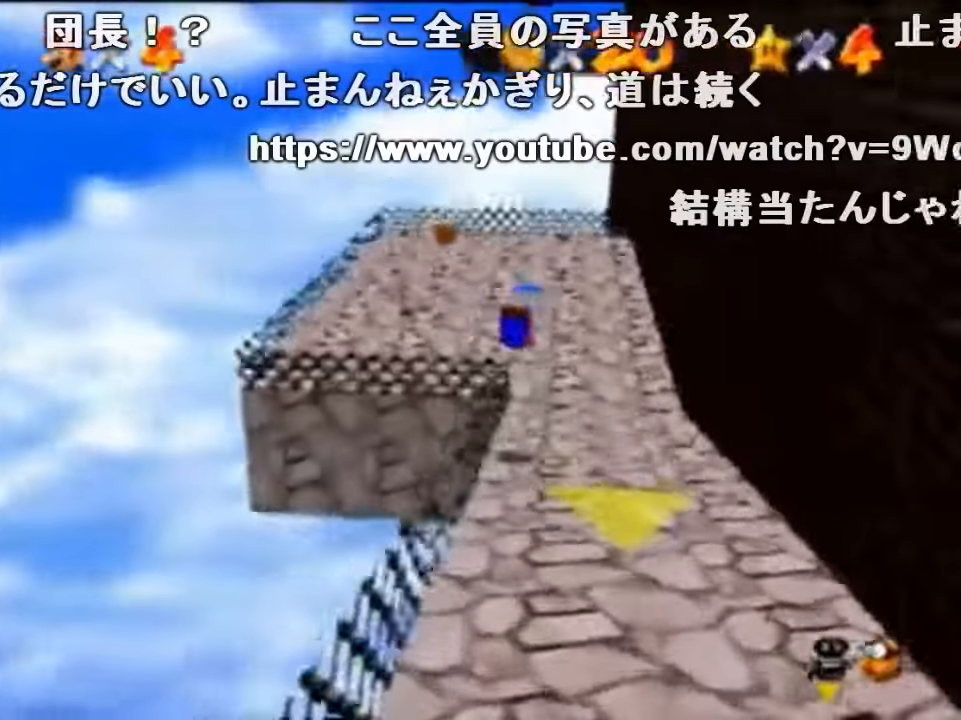
{"buttons": [], "left_stick": "up", "events": [[200, "A", "down"], [234, "B", "down"], [300, "A", "up"], [300, "B", "up"]]}
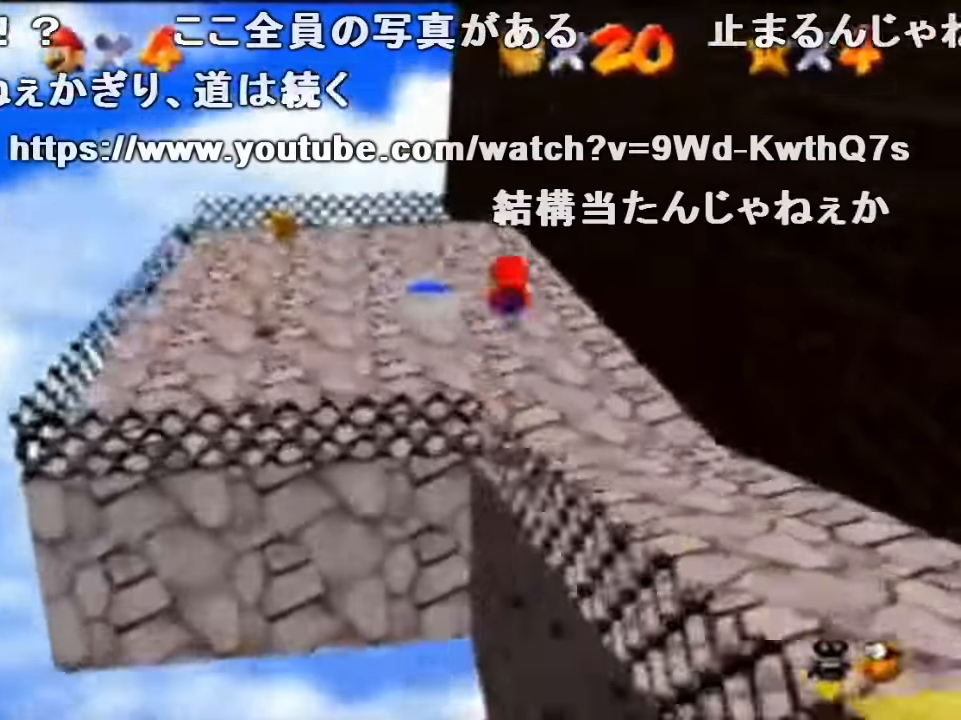
{"buttons": [], "left_stick": "up-left", "events": [[200, "left_stick", "up-left"], [367, "A", "down"], [500, "A", "up"]]}
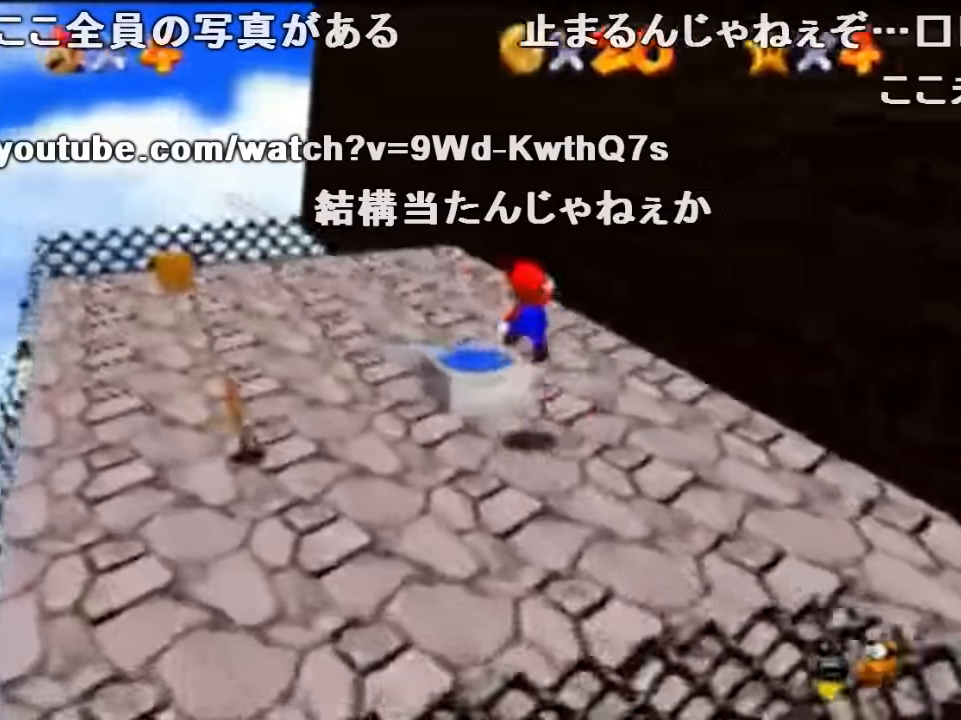
{"buttons": [], "left_stick": "left", "events": [[134, "left_stick", "center"], [167, "Z", "down"], [267, "left_stick", "left"], [334, "Z", "up"]]}
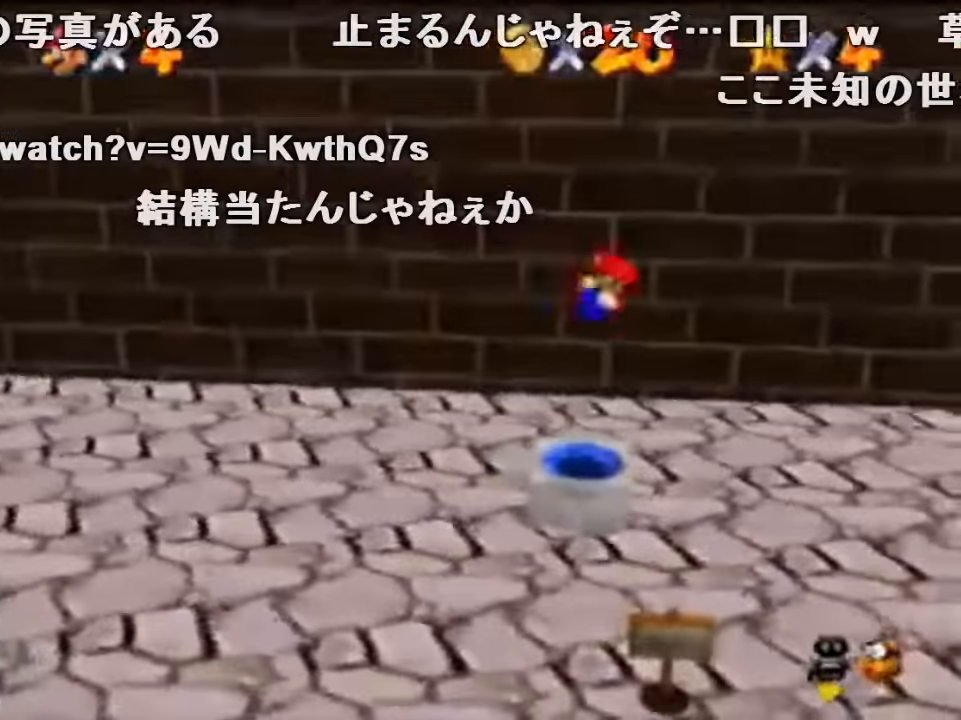
{"buttons": [], "left_stick": "left", "events": []}
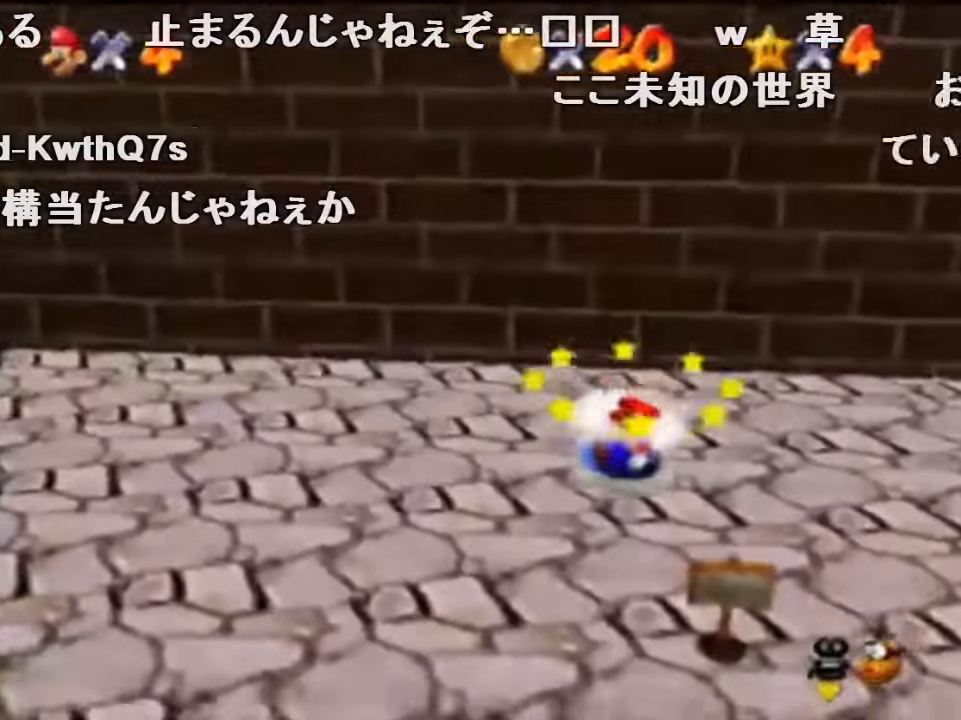
{"buttons": [], "left_stick": "left", "events": [[234, "A", "down"], [300, "A", "up"]]}
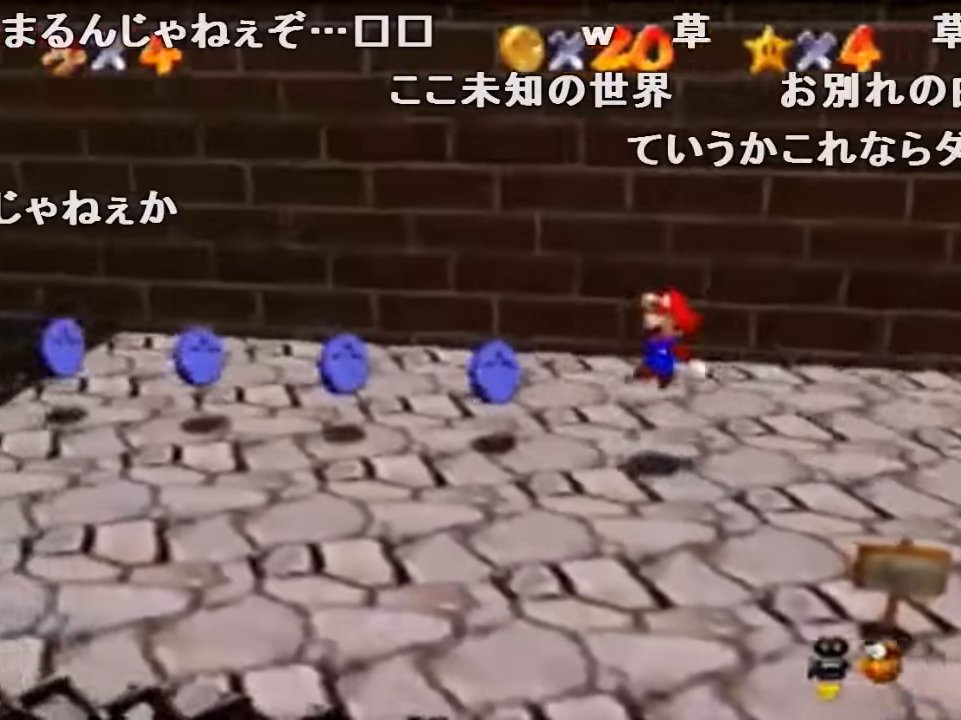
{"buttons": [], "left_stick": "left", "events": [[167, "B", "down"], [267, "B", "up"]]}
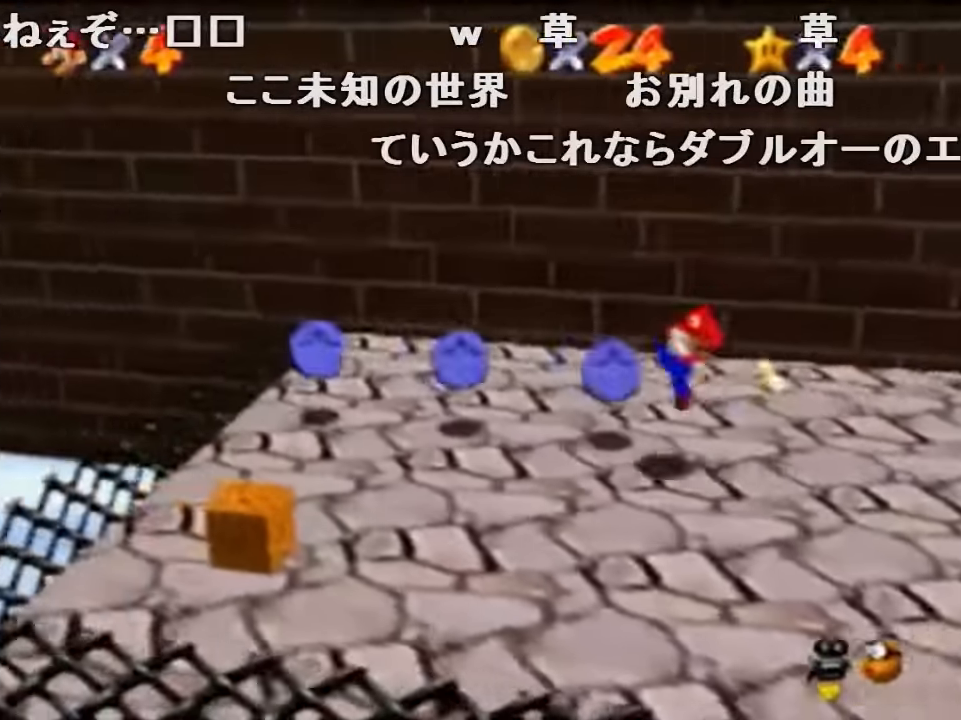
{"buttons": [], "left_stick": "left", "events": []}
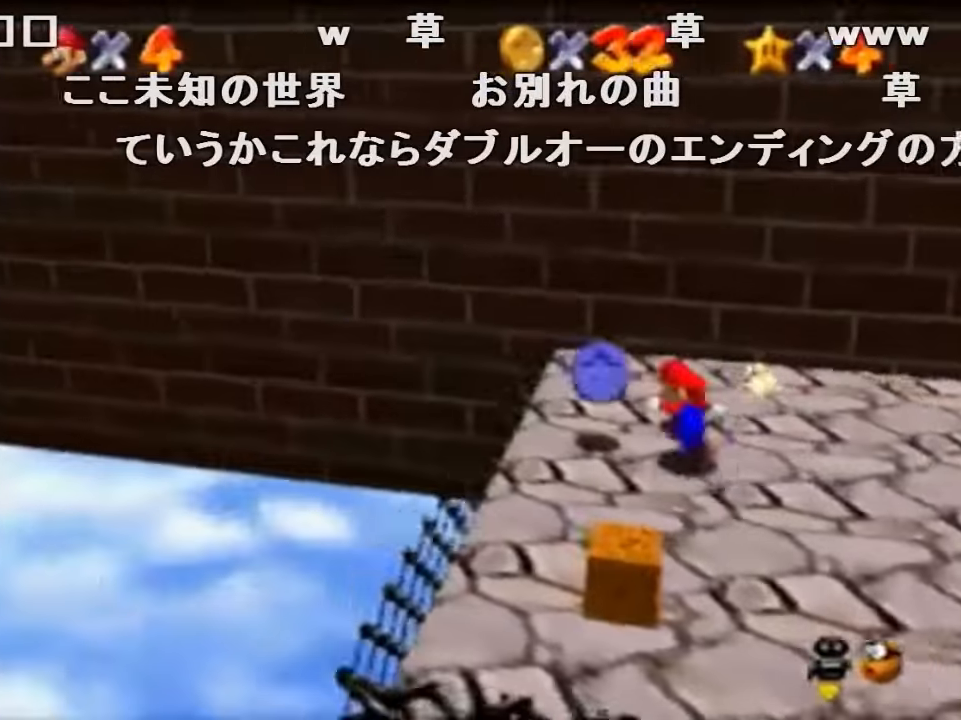
{"buttons": [], "left_stick": "down-right", "events": [[34, "left_stick", "up"], [167, "left_stick", "up-right"], [467, "left_stick", "down-right"]]}
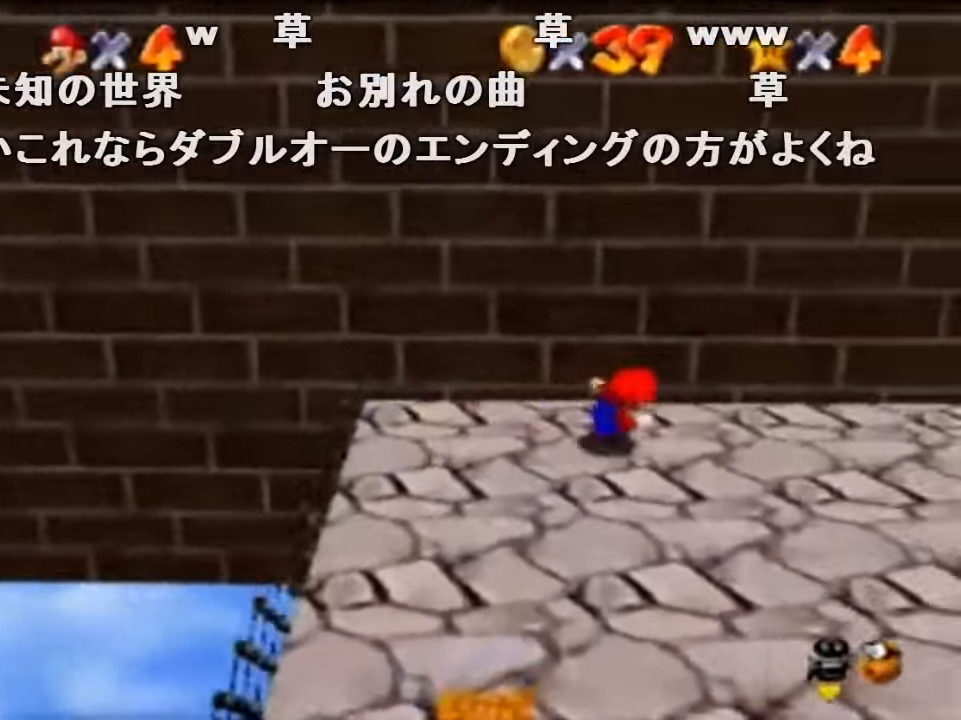
{"buttons": ["A"], "left_stick": "up", "events": [[100, "left_stick", "up"], [234, "A", "down"]]}
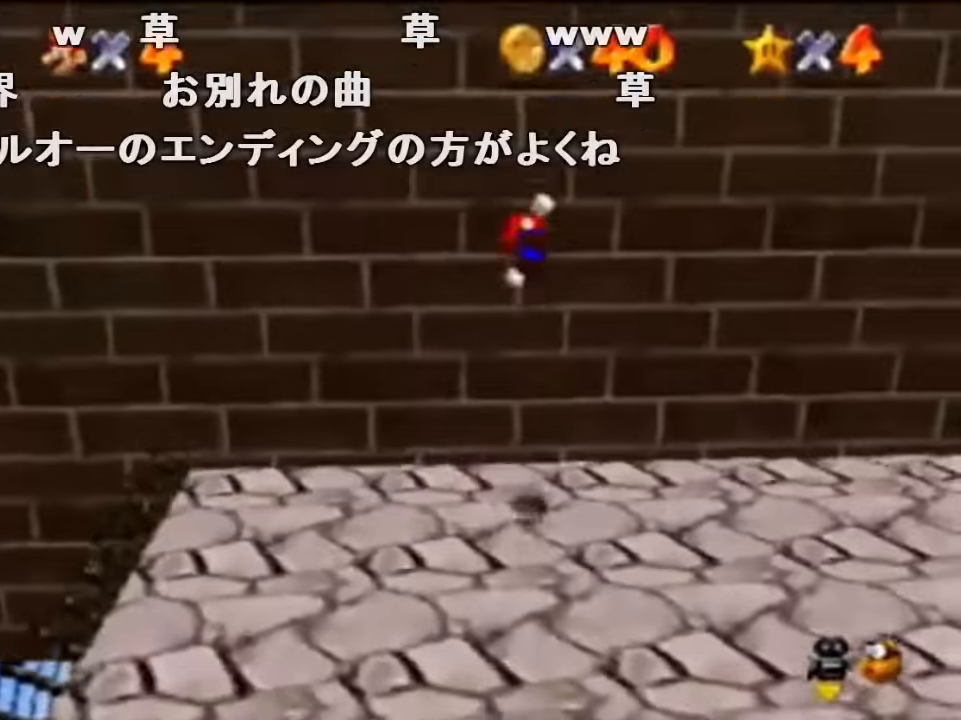
{"buttons": ["A"], "left_stick": "up-right", "events": [[167, "A", "up"], [200, "left_stick", "up-right"], [234, "A", "down"]]}
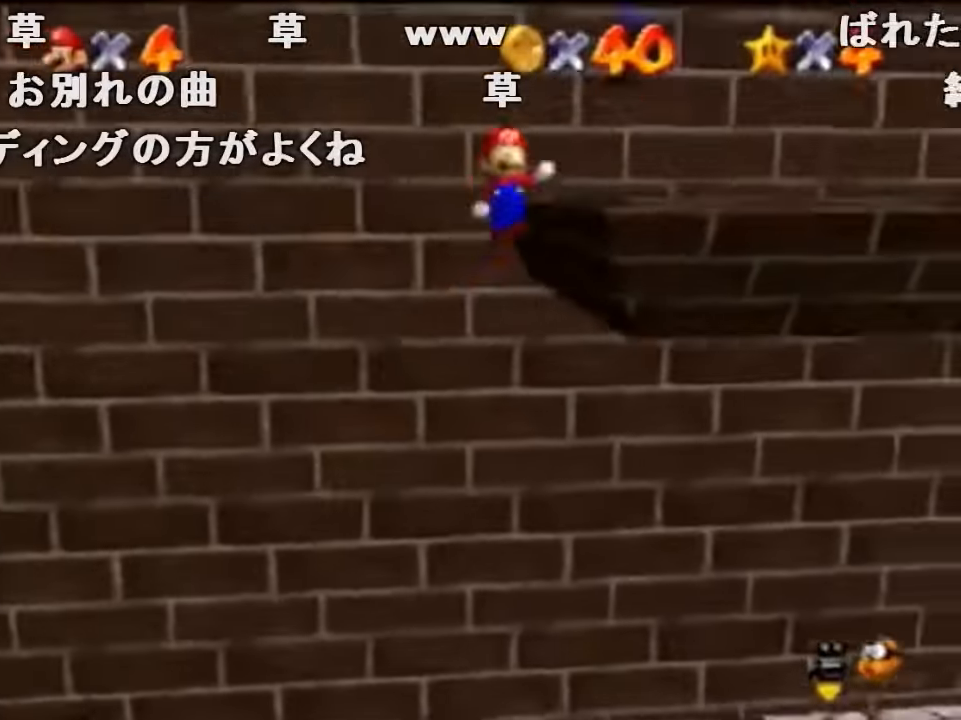
{"buttons": ["A", "B"], "left_stick": "right", "events": [[34, "A", "up"], [67, "left_stick", "up-left"], [100, "A", "down"], [267, "left_stick", "up-right"], [367, "left_stick", "right"], [467, "B", "down"]]}
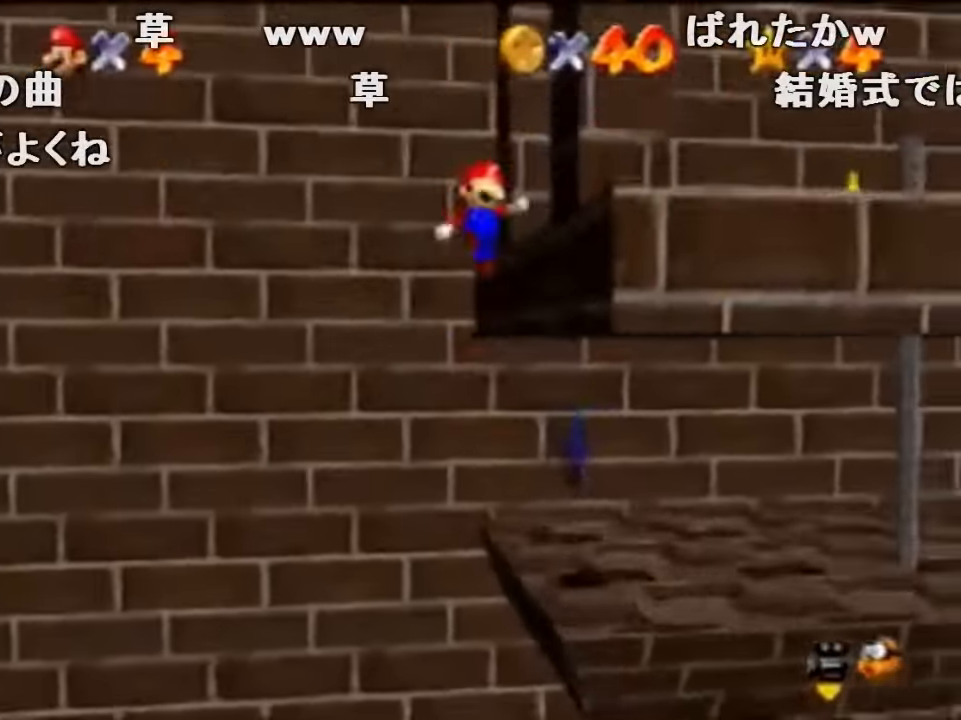
{"buttons": [], "left_stick": "down-right", "events": [[34, "A", "up"], [34, "B", "up"], [134, "C_RIGHT", "down"], [300, "C_RIGHT", "up"], [300, "left_stick", "down-right"]]}
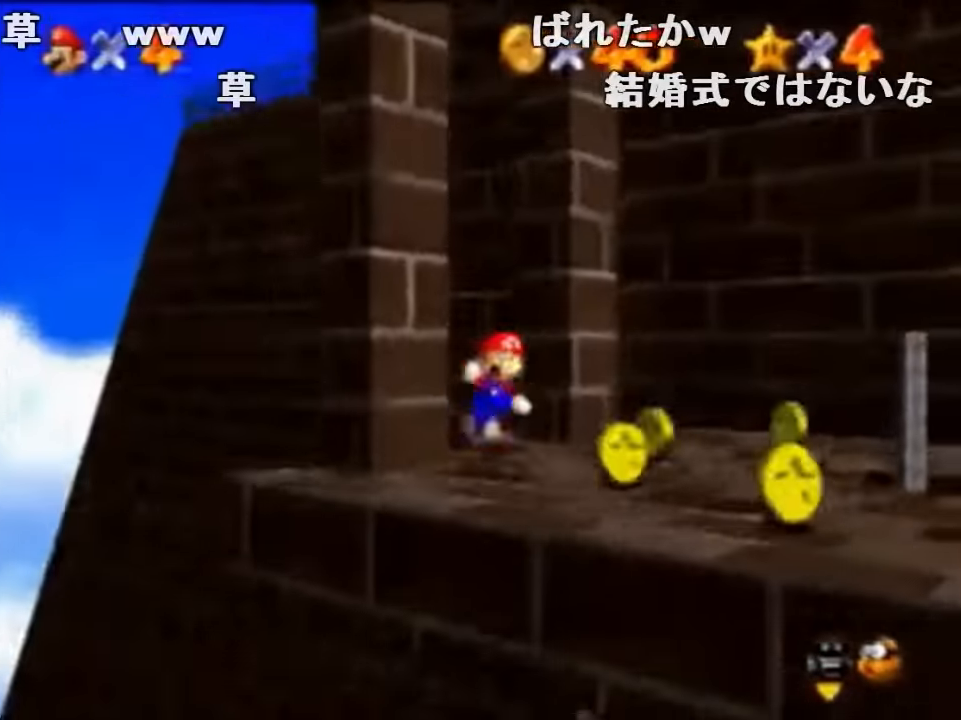
{"buttons": ["C_LEFT"], "left_stick": "down-right", "events": [[467, "C_LEFT", "down"]]}
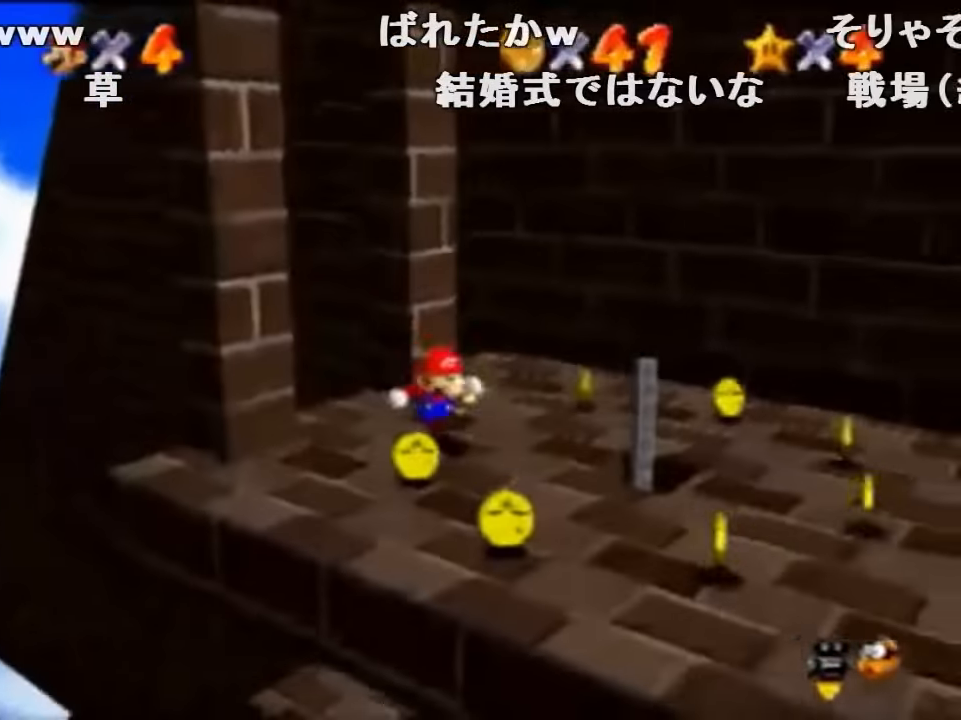
{"buttons": [], "left_stick": "up-right", "events": [[134, "C_LEFT", "up"], [367, "left_stick", "right"], [467, "left_stick", "up-right"]]}
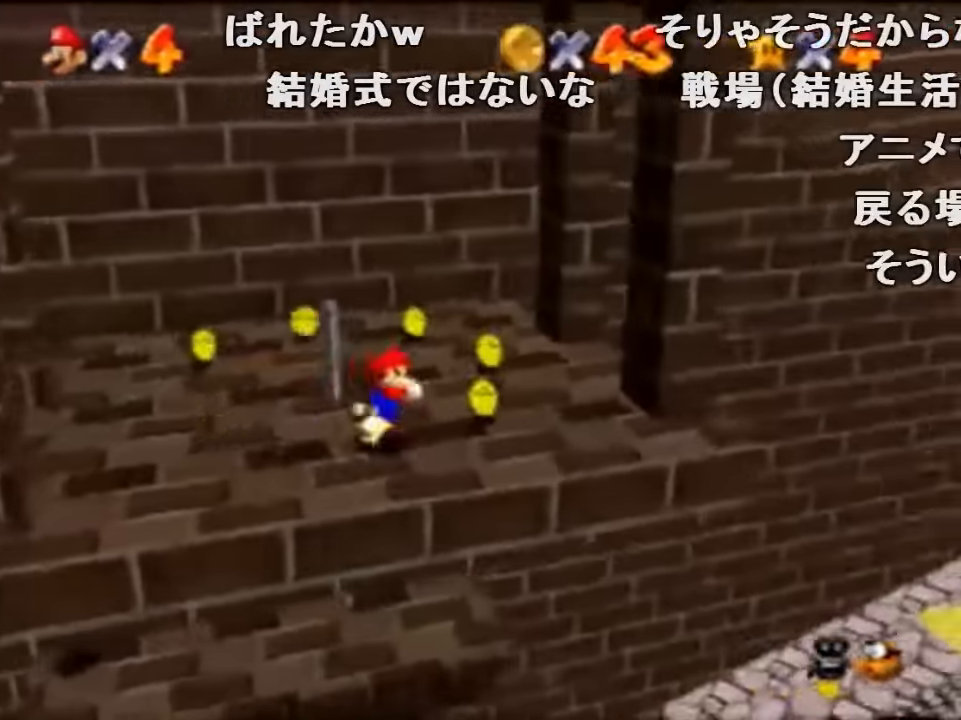
{"buttons": [], "left_stick": "up-right", "events": [[167, "A", "down"], [167, "B", "down"], [234, "A", "up"], [234, "B", "up"]]}
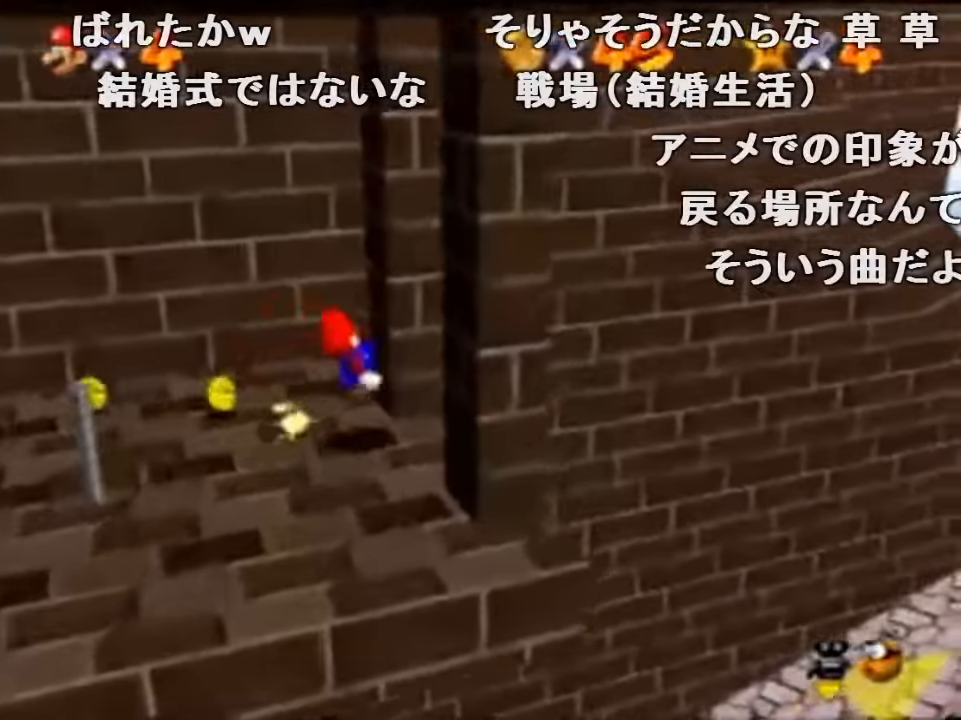
{"buttons": ["A"], "left_stick": "down-left", "events": [[100, "A", "down"], [367, "left_stick", "center"], [434, "left_stick", "down-left"]]}
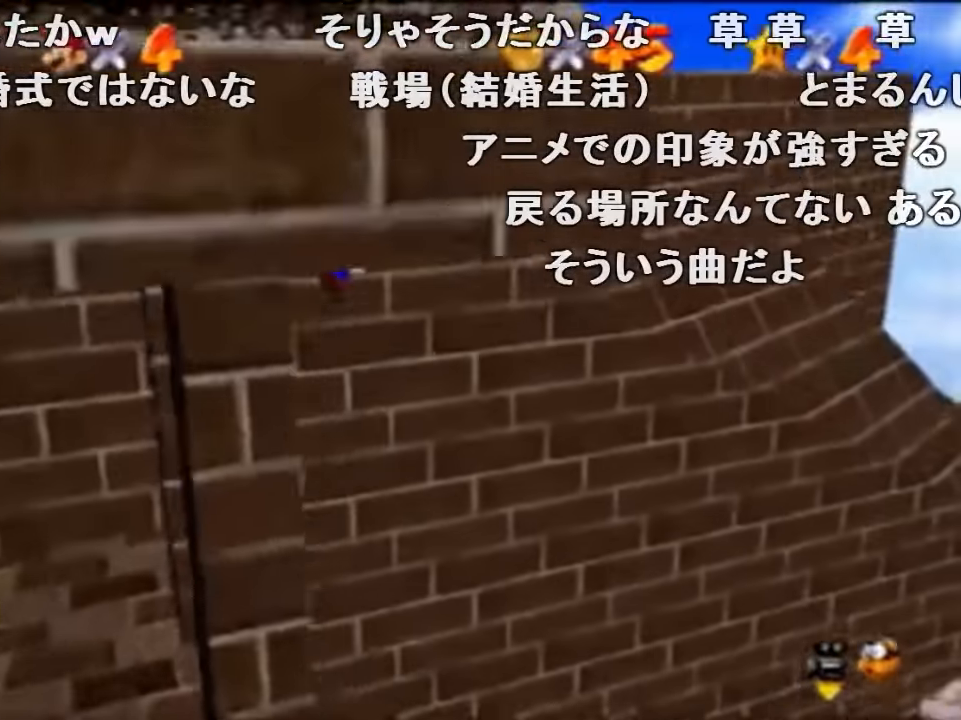
{"buttons": ["A", "B"], "left_stick": "up", "events": [[100, "left_stick", "up"], [134, "B", "down"], [200, "A", "up"], [200, "B", "up"], [467, "A", "down"], [500, "B", "down"]]}
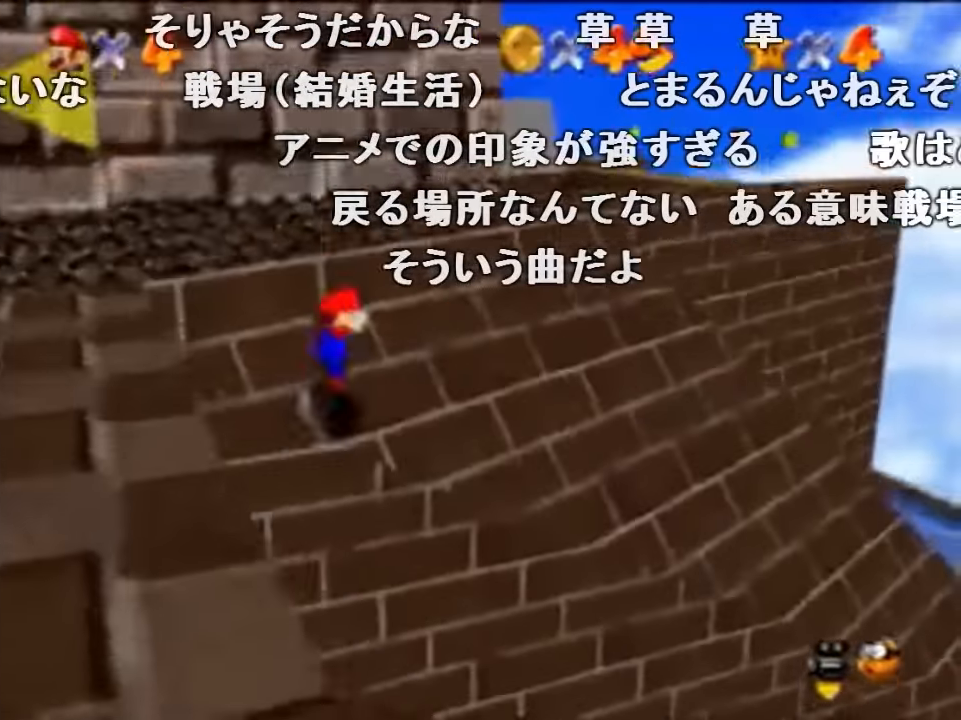
{"buttons": [], "left_stick": "up-right", "events": [[34, "A", "up"], [67, "B", "up"], [100, "left_stick", "up-right"], [134, "A", "down"], [134, "B", "down"], [234, "A", "up"], [234, "B", "up"], [300, "A", "down"], [300, "B", "down"], [434, "A", "up"], [434, "B", "up"]]}
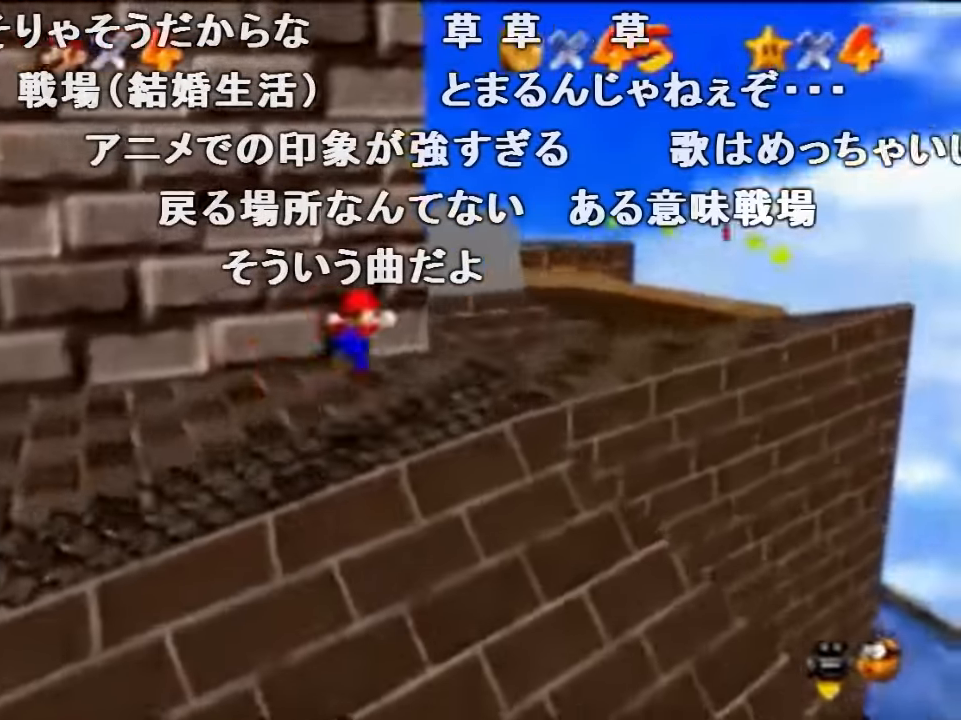
{"buttons": ["A", "Z"], "left_stick": "right", "events": [[266, "Z", "down"], [333, "A", "down"], [433, "A", "up"], [500, "A", "down"], [500, "left_stick", "right"]]}
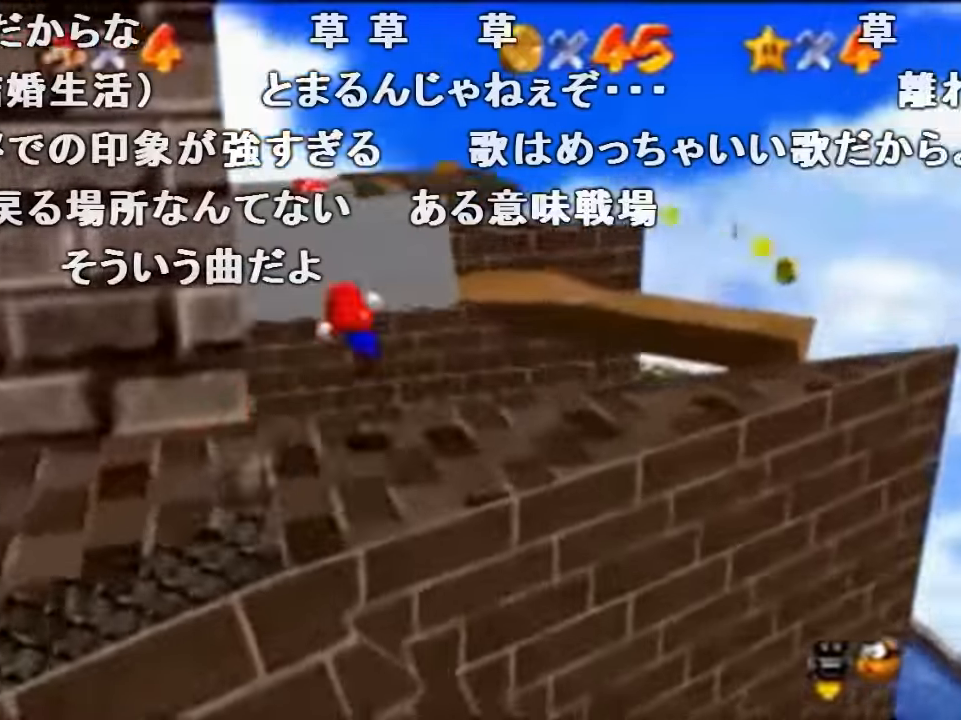
{"buttons": ["A"], "left_stick": "right", "events": [[133, "A", "up"], [166, "A", "down"], [300, "A", "up"], [366, "A", "down"], [433, "Z", "up"], [466, "A", "up"], [500, "A", "down"]]}
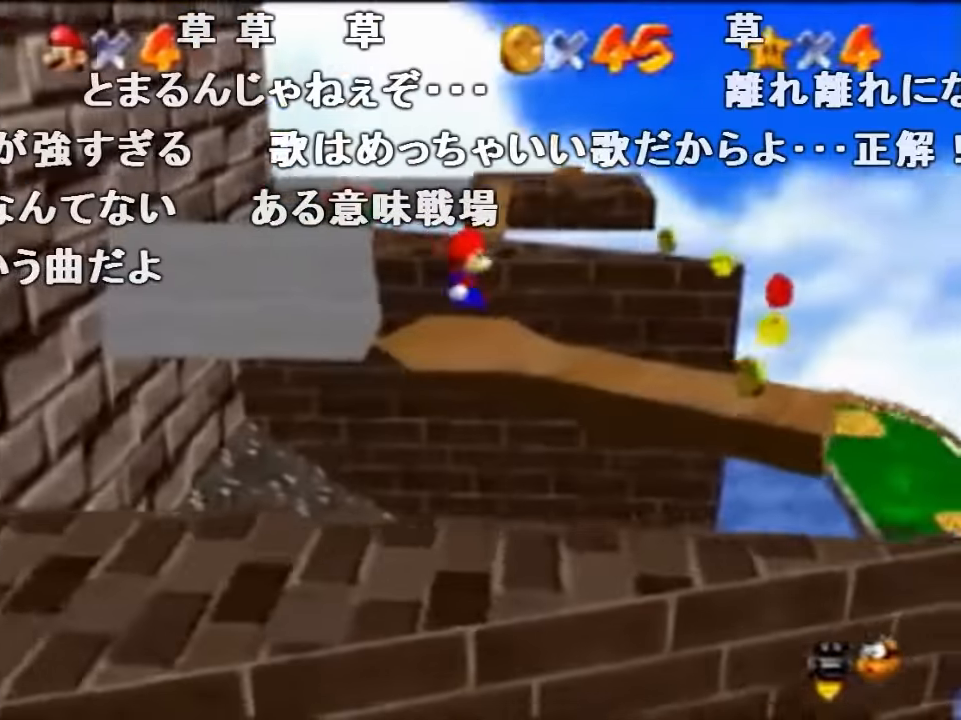
{"buttons": [], "left_stick": "center", "events": [[200, "A", "up"], [266, "left_stick", "down-right"], [400, "left_stick", "center"]]}